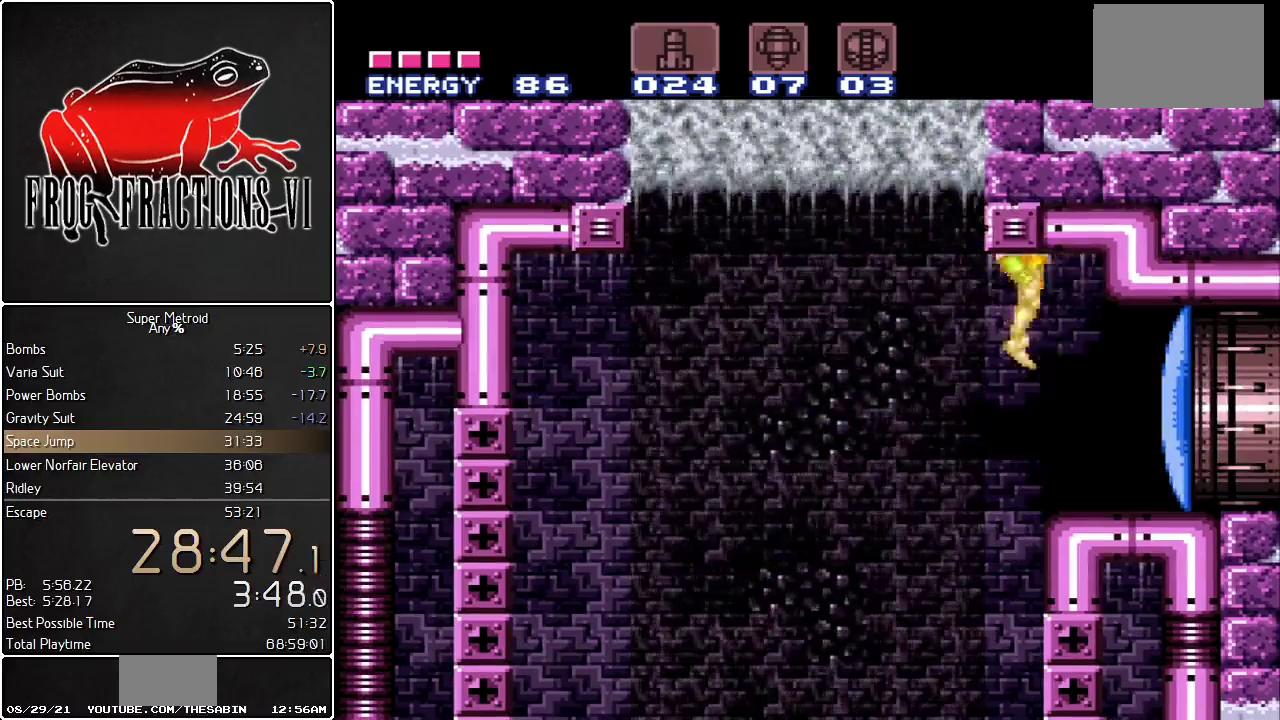
Gameplay with a controller (Nintendo layout); each line is a JSON object with the inputs held at the frame after it. "events" lists button and stick changes between this image and that frame as [ms after this image, input, new state], when the widget could be followed in between. Not read: L3 R3 SELECT.
{"buttons": ["L1", "DPAD_DOWN", "DPAD_RIGHT"], "events": []}
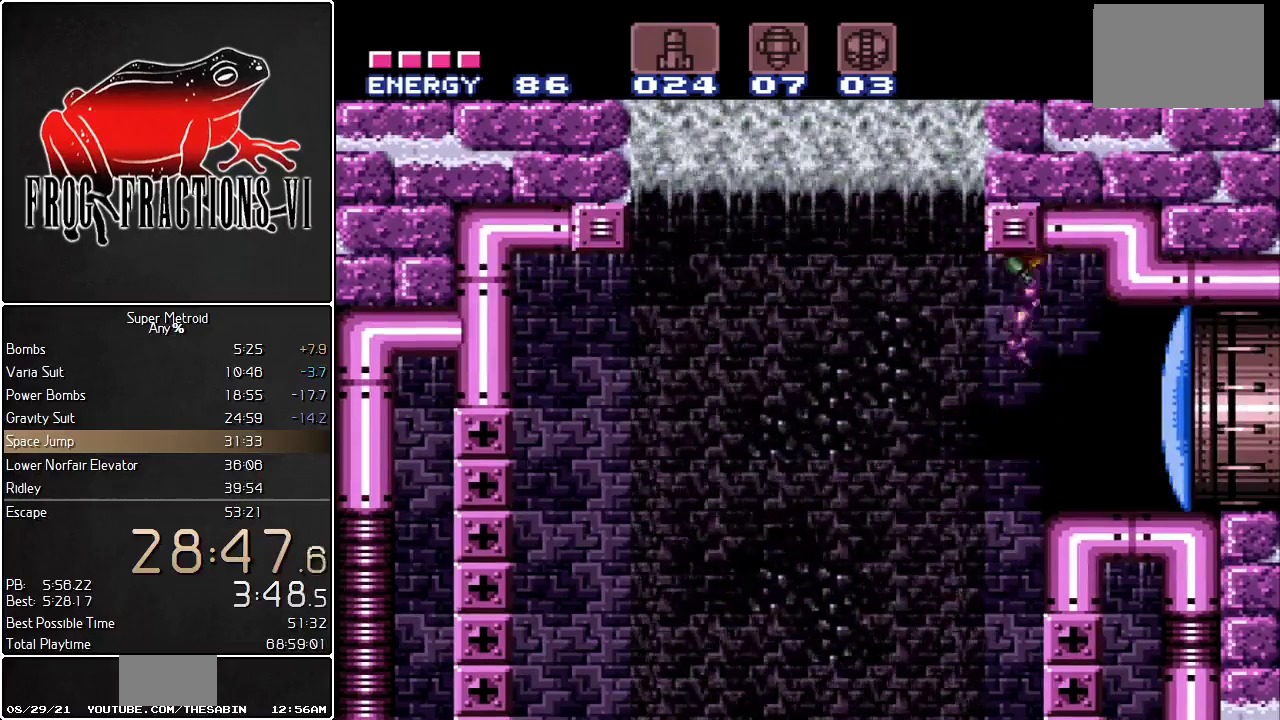
{"buttons": ["L1", "DPAD_RIGHT"], "events": [[317, "Y", "down"], [351, "DPAD_DOWN", "up"], [351, "DPAD_RIGHT", "up"], [384, "Y", "up"], [468, "DPAD_RIGHT", "down"]]}
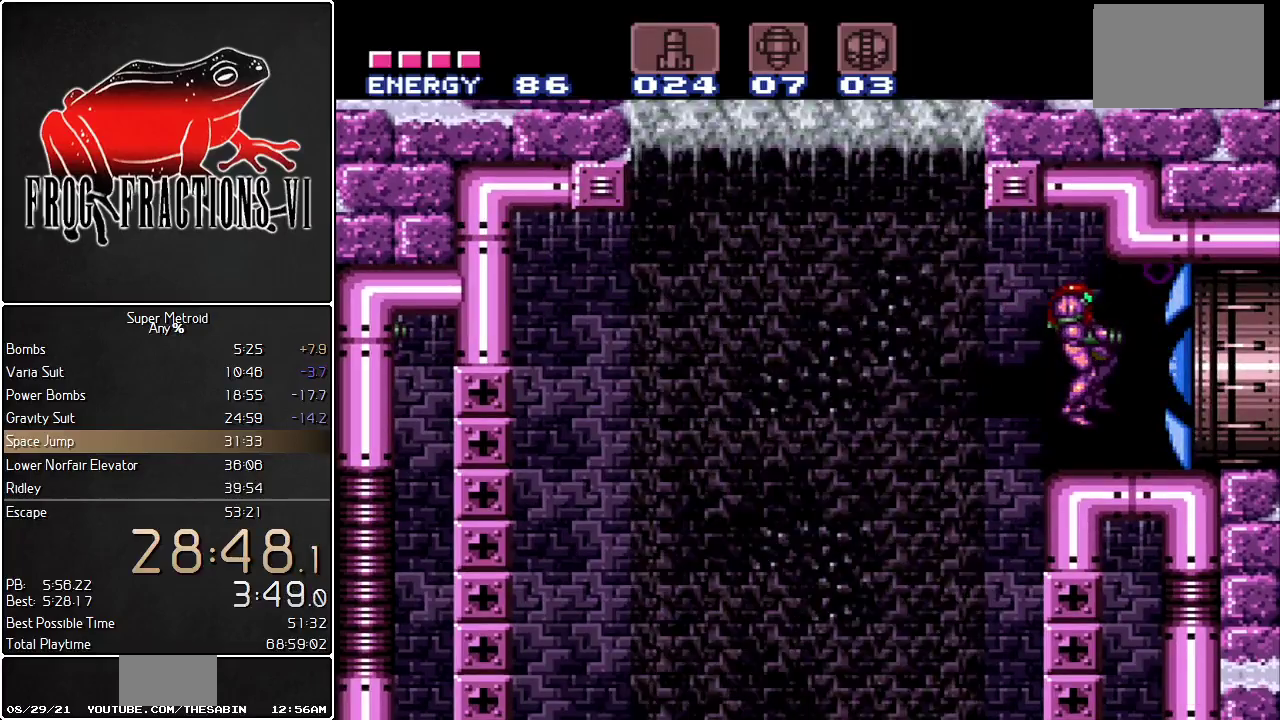
{"buttons": ["L1", "DPAD_RIGHT"], "events": []}
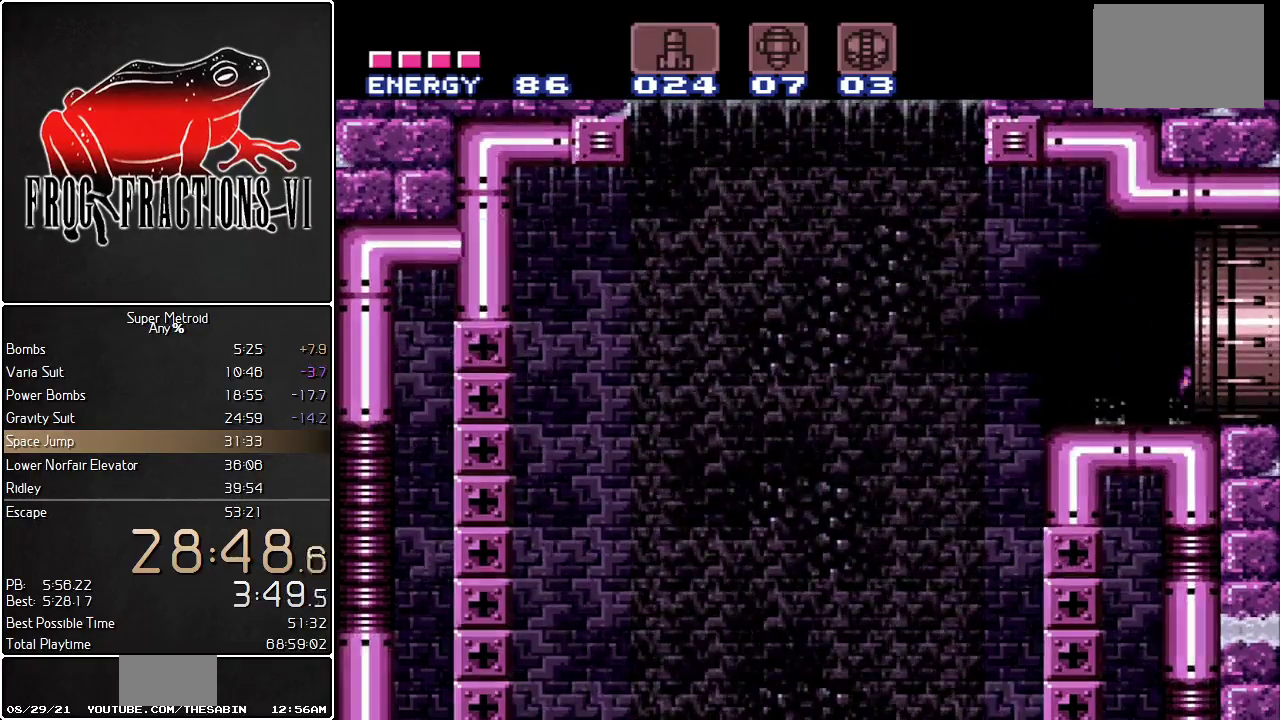
{"buttons": ["L1"], "events": [[184, "DPAD_RIGHT", "up"]]}
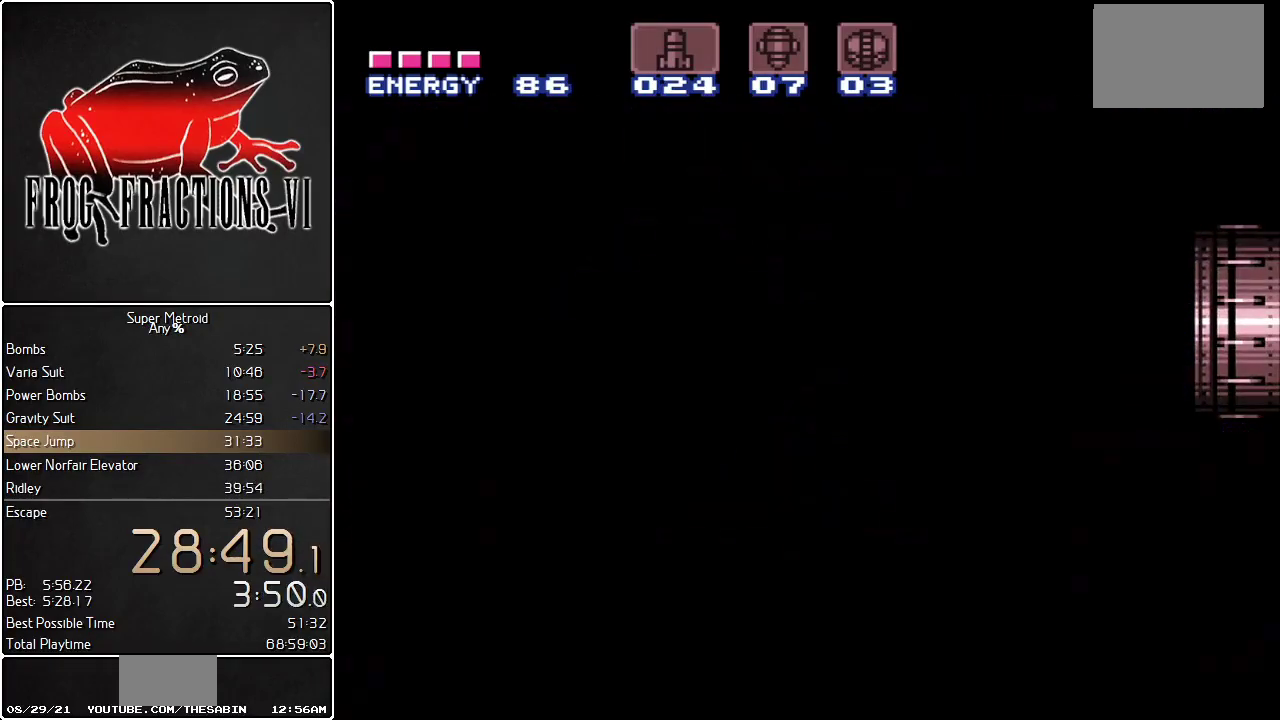
{"buttons": ["L1"], "events": []}
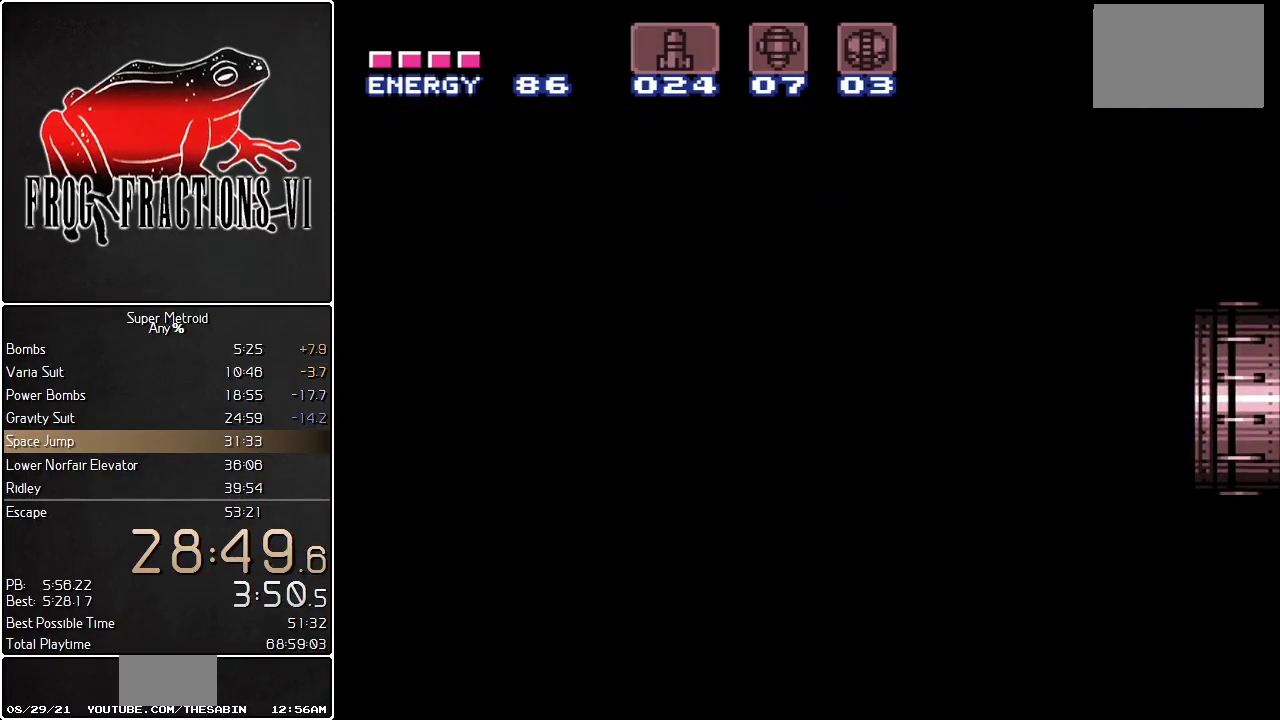
{"buttons": ["L1"], "events": []}
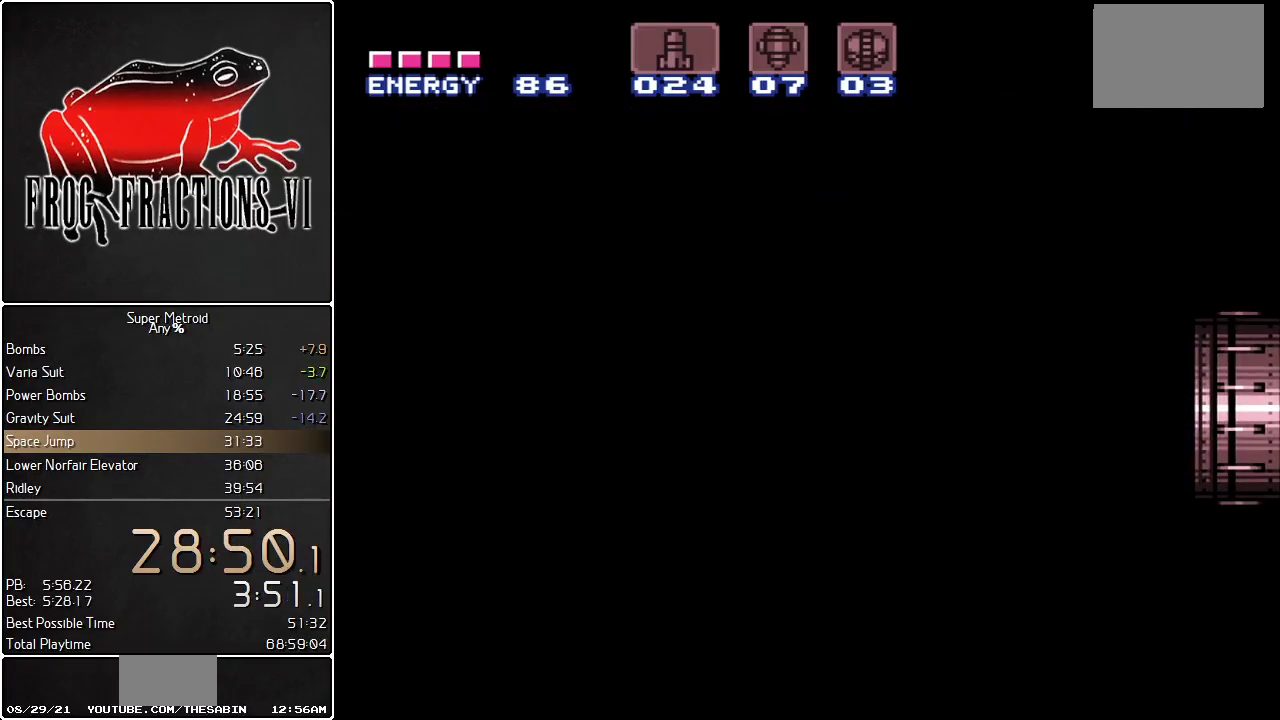
{"buttons": ["L1", "DPAD_RIGHT"], "events": [[467, "DPAD_RIGHT", "down"]]}
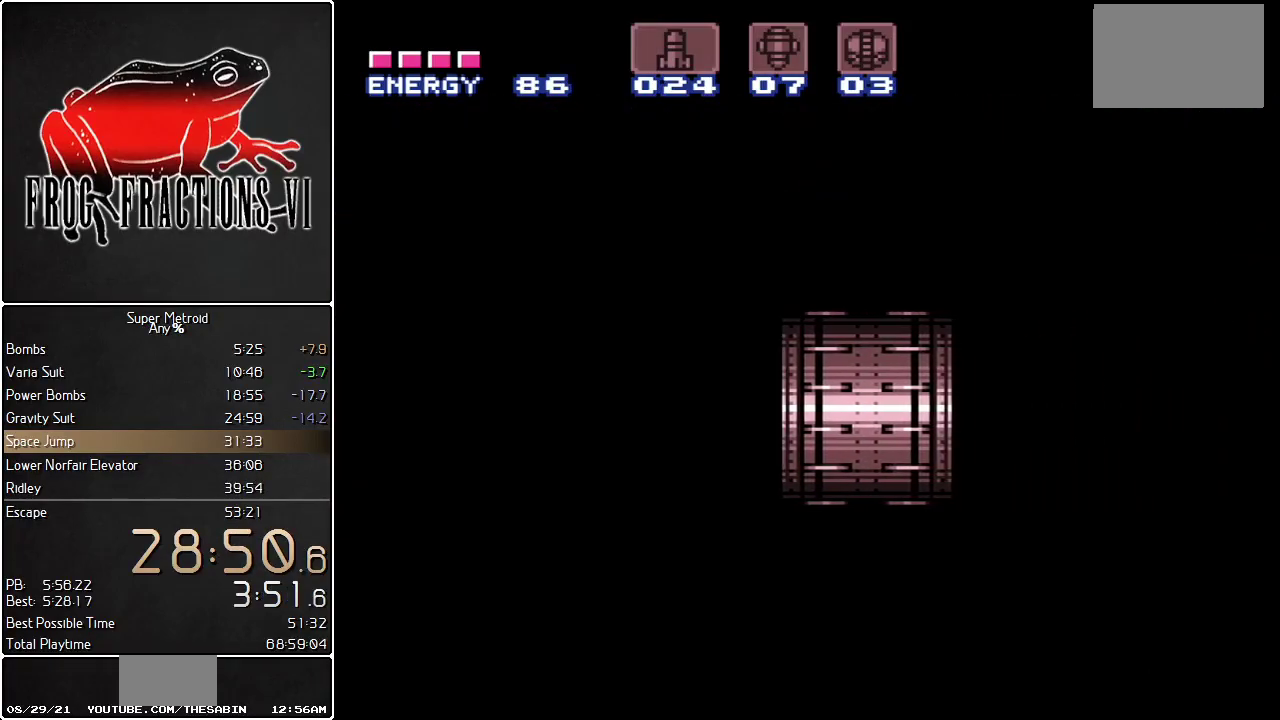
{"buttons": ["L1", "DPAD_RIGHT"], "events": []}
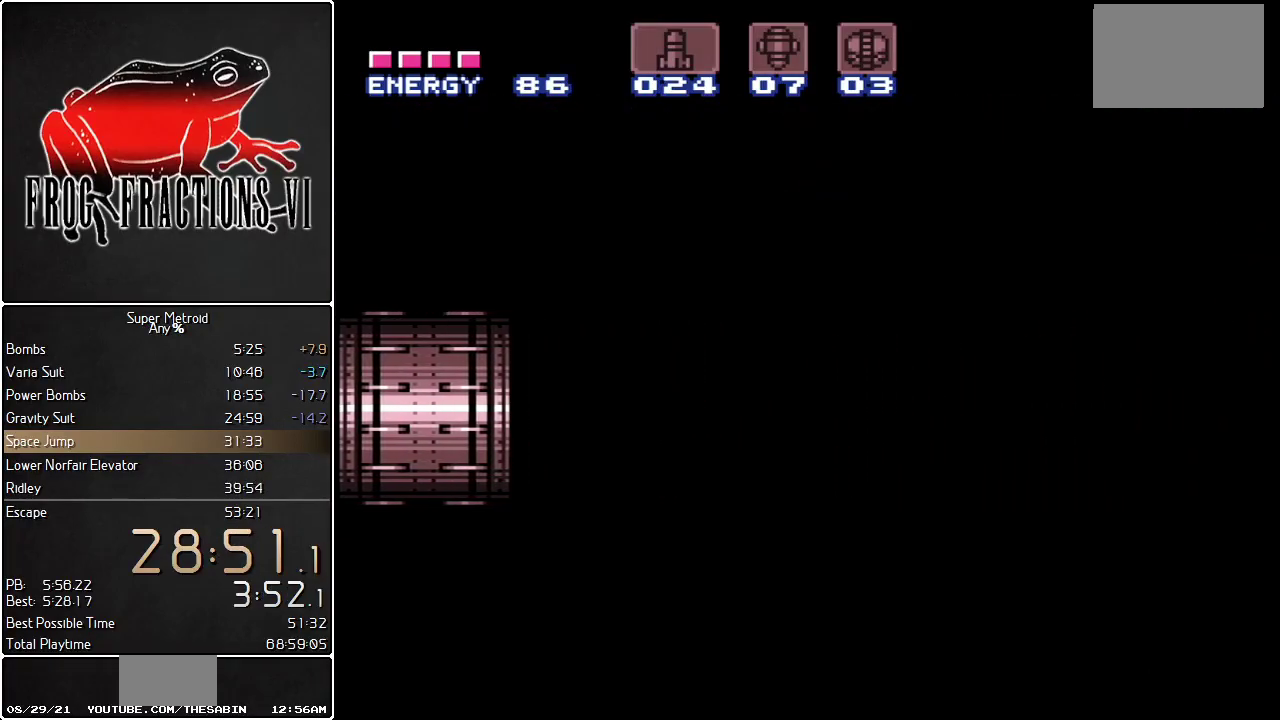
{"buttons": ["L1", "DPAD_RIGHT"], "events": []}
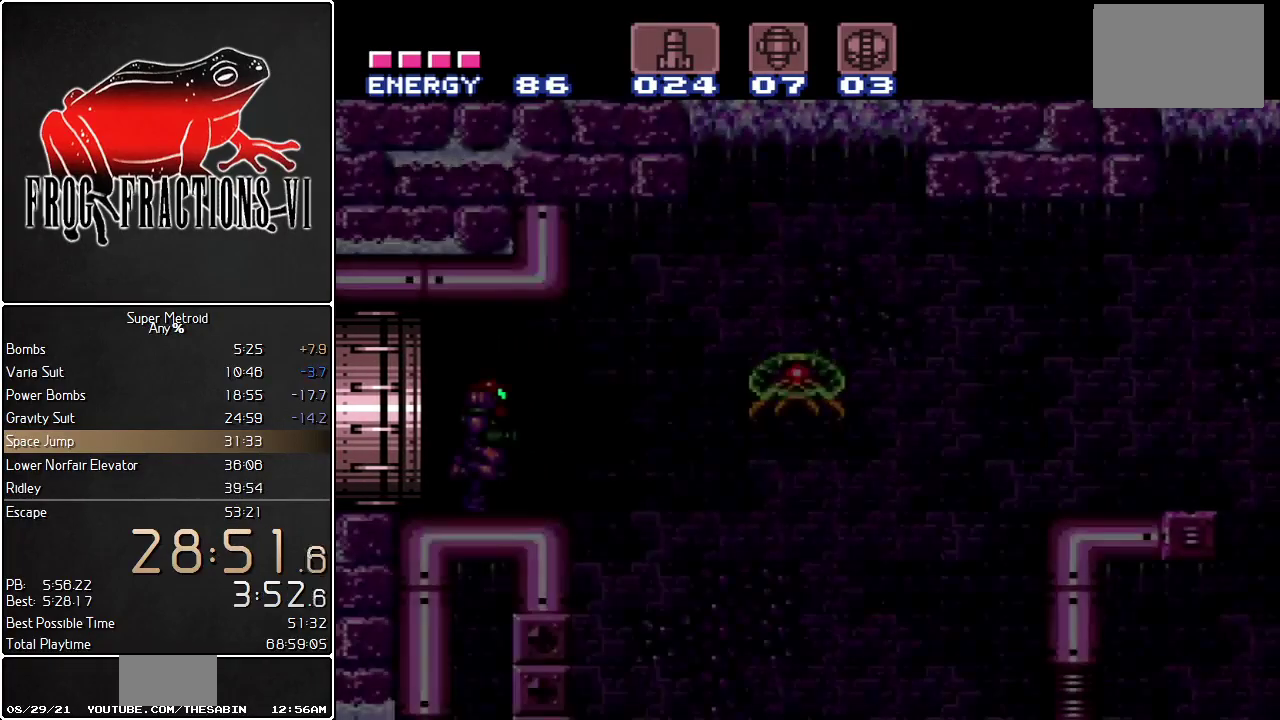
{"buttons": ["L1", "DPAD_RIGHT"], "events": []}
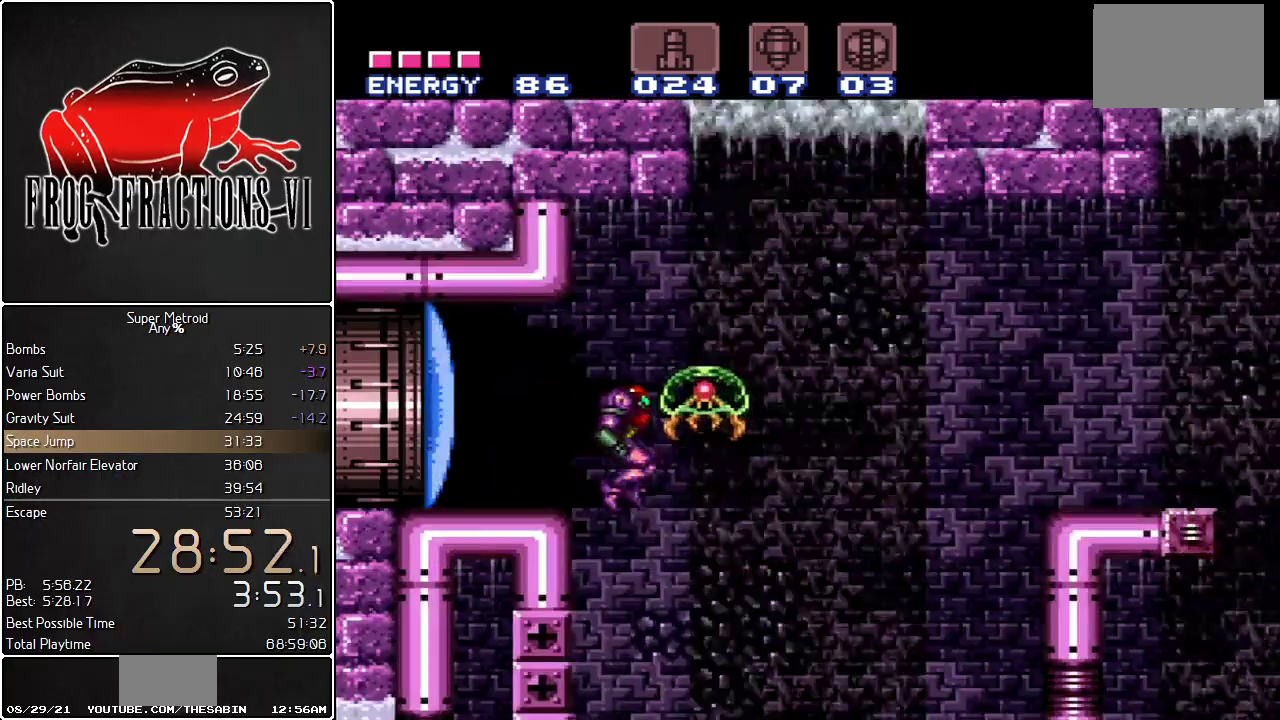
{"buttons": ["L1", "DPAD_RIGHT"], "events": [[167, "Y", "down"], [267, "Y", "up"]]}
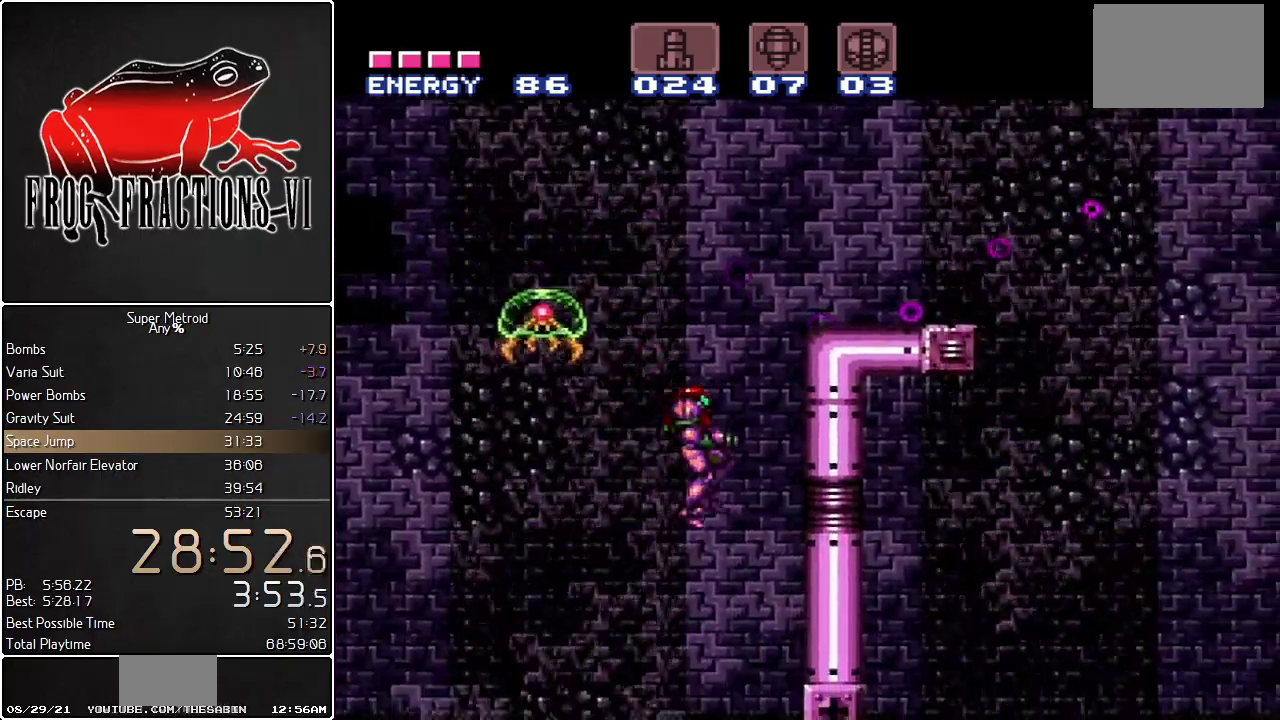
{"buttons": ["L1", "DPAD_RIGHT"], "events": []}
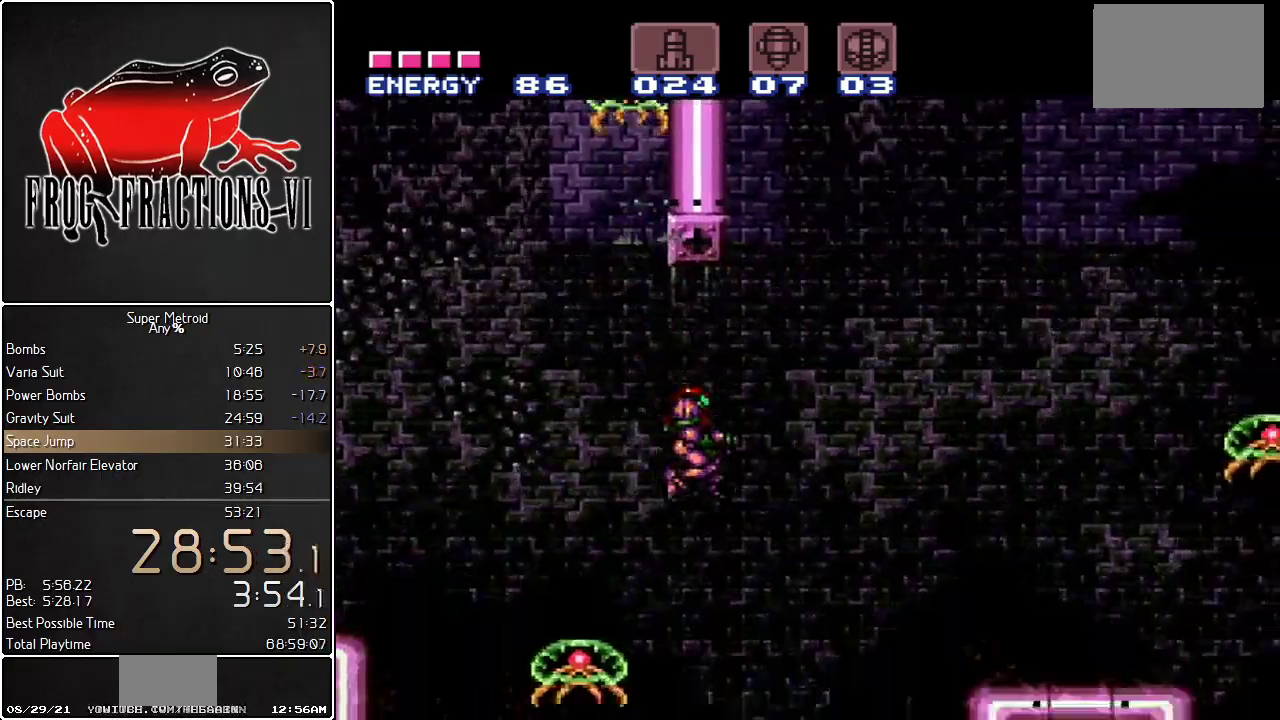
{"buttons": ["B", "L1", "DPAD_RIGHT"], "events": [[350, "B", "down"]]}
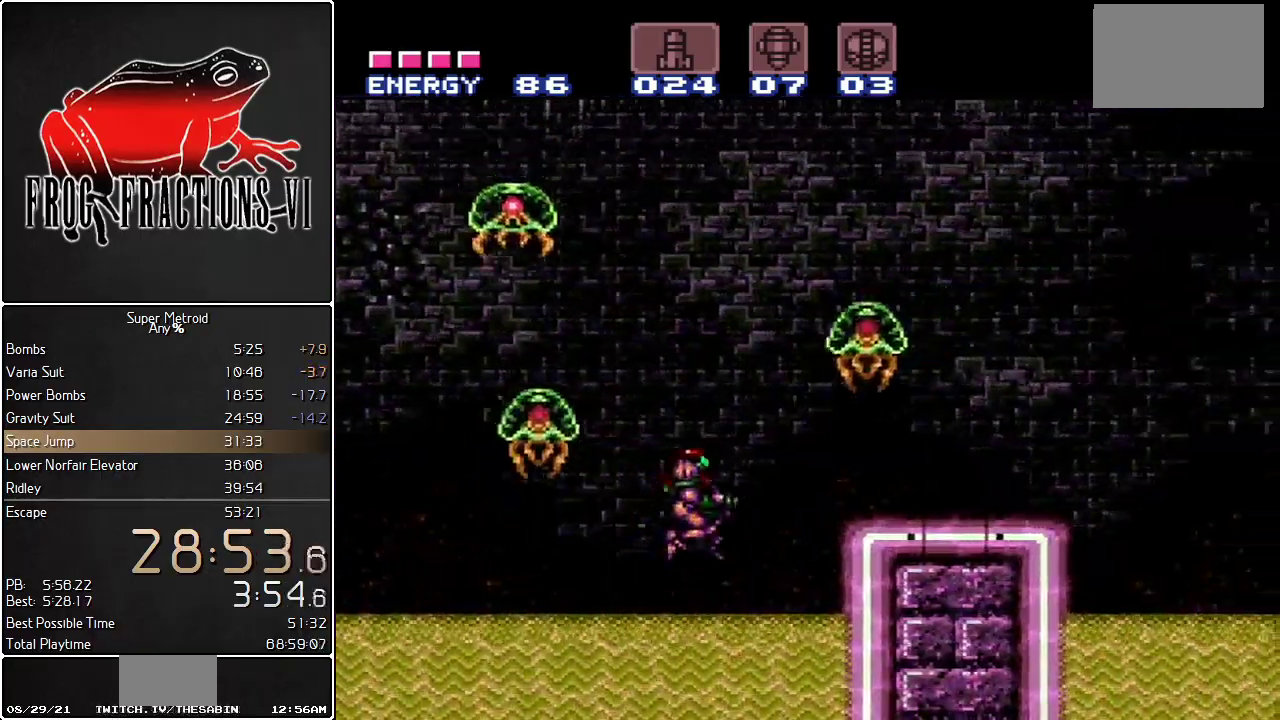
{"buttons": ["B", "L1", "DPAD_RIGHT"], "events": []}
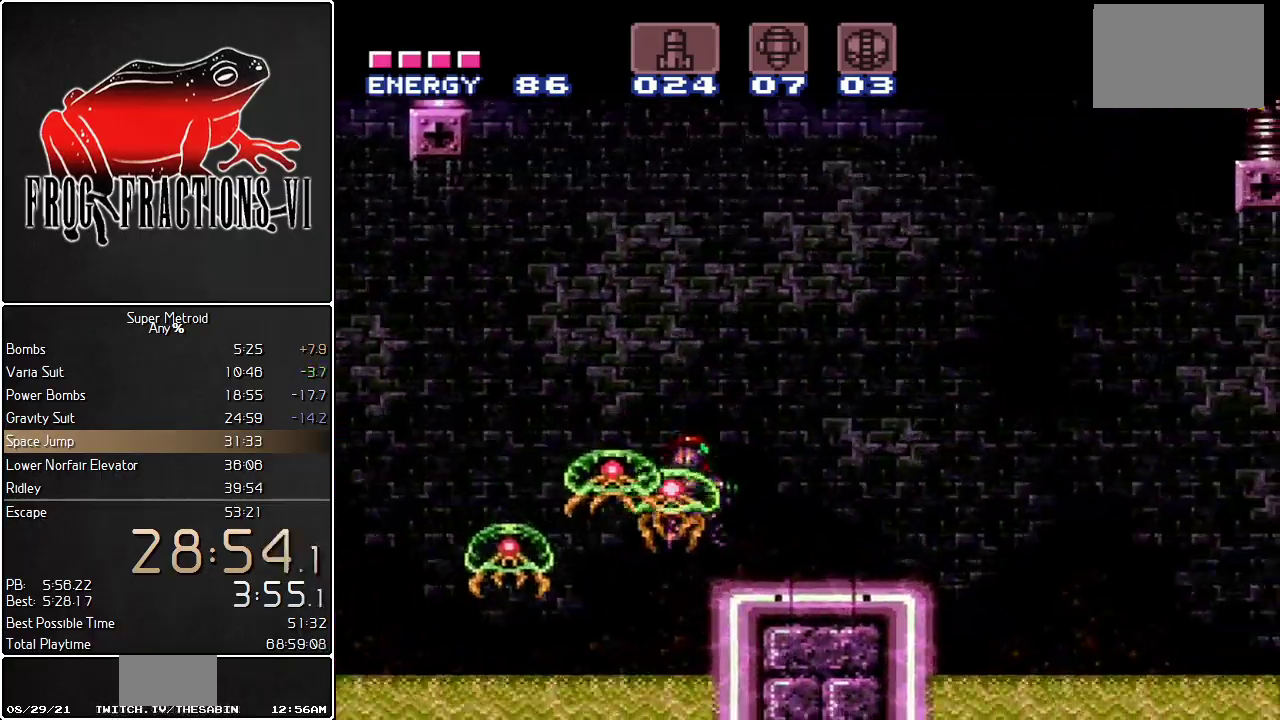
{"buttons": ["B", "L1", "DPAD_RIGHT"], "events": [[117, "B", "up"], [367, "B", "down"]]}
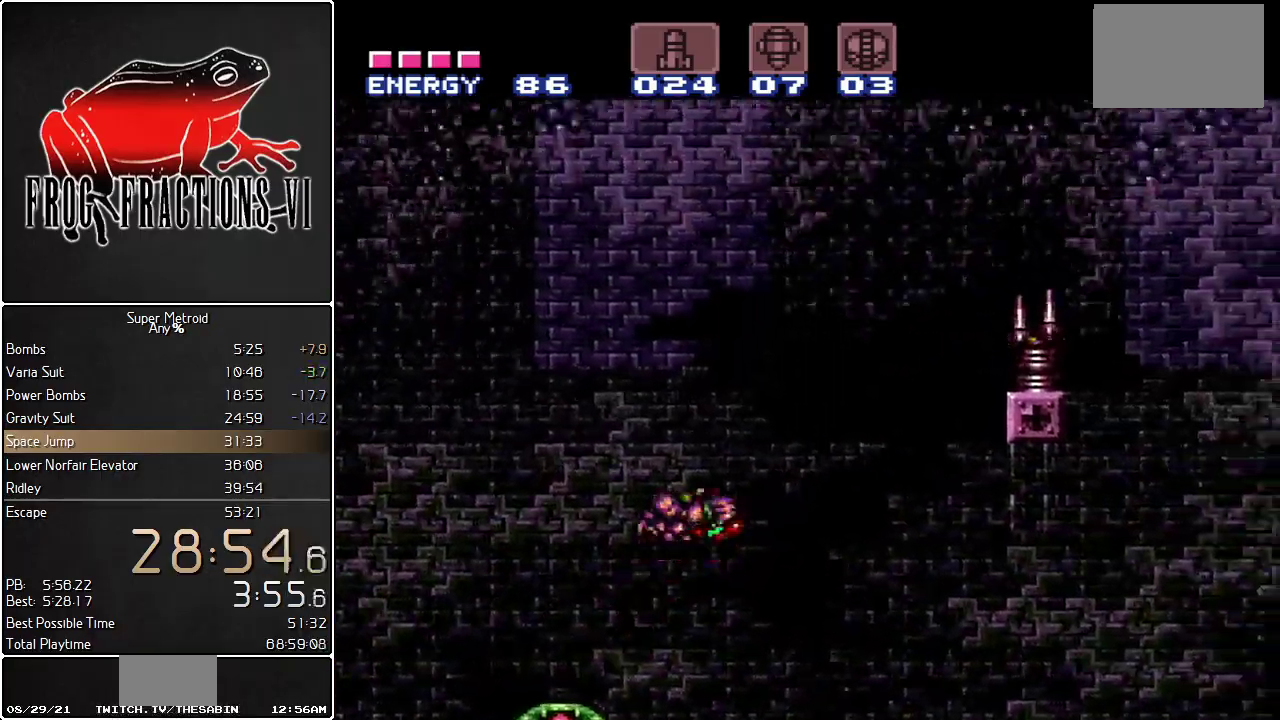
{"buttons": ["B", "L1", "DPAD_RIGHT"], "events": []}
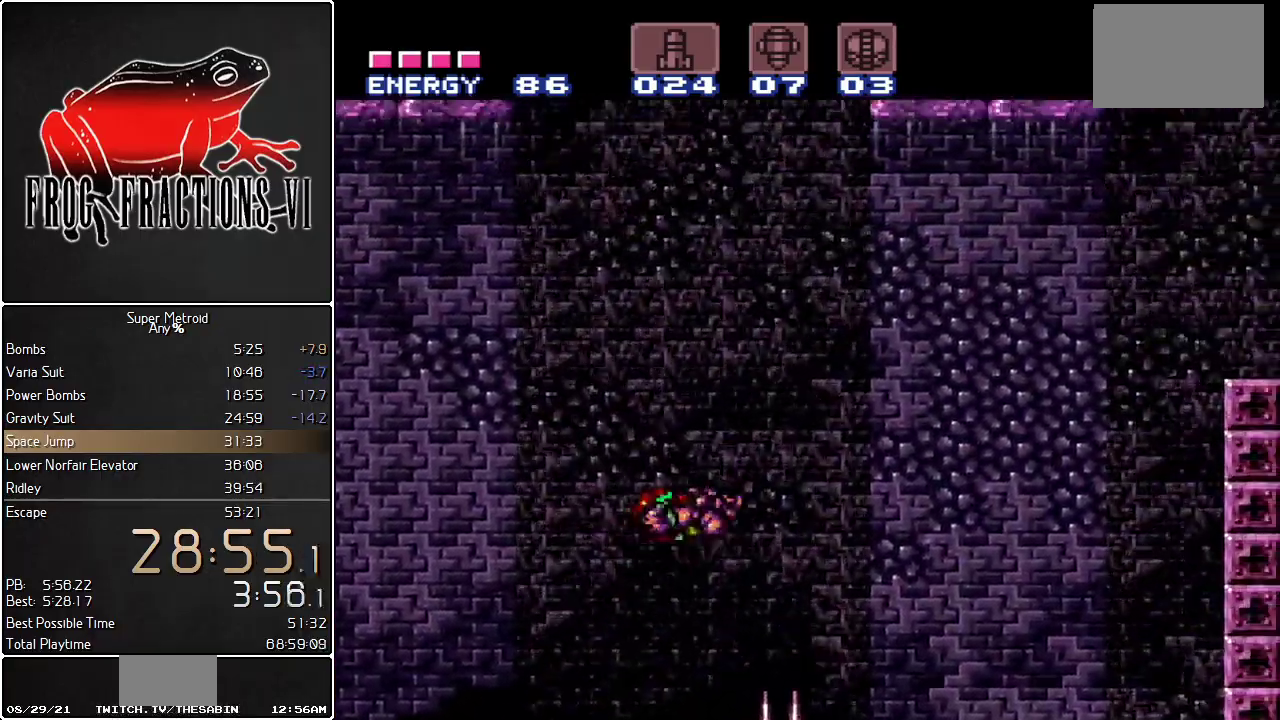
{"buttons": ["B", "L1", "DPAD_RIGHT"], "events": []}
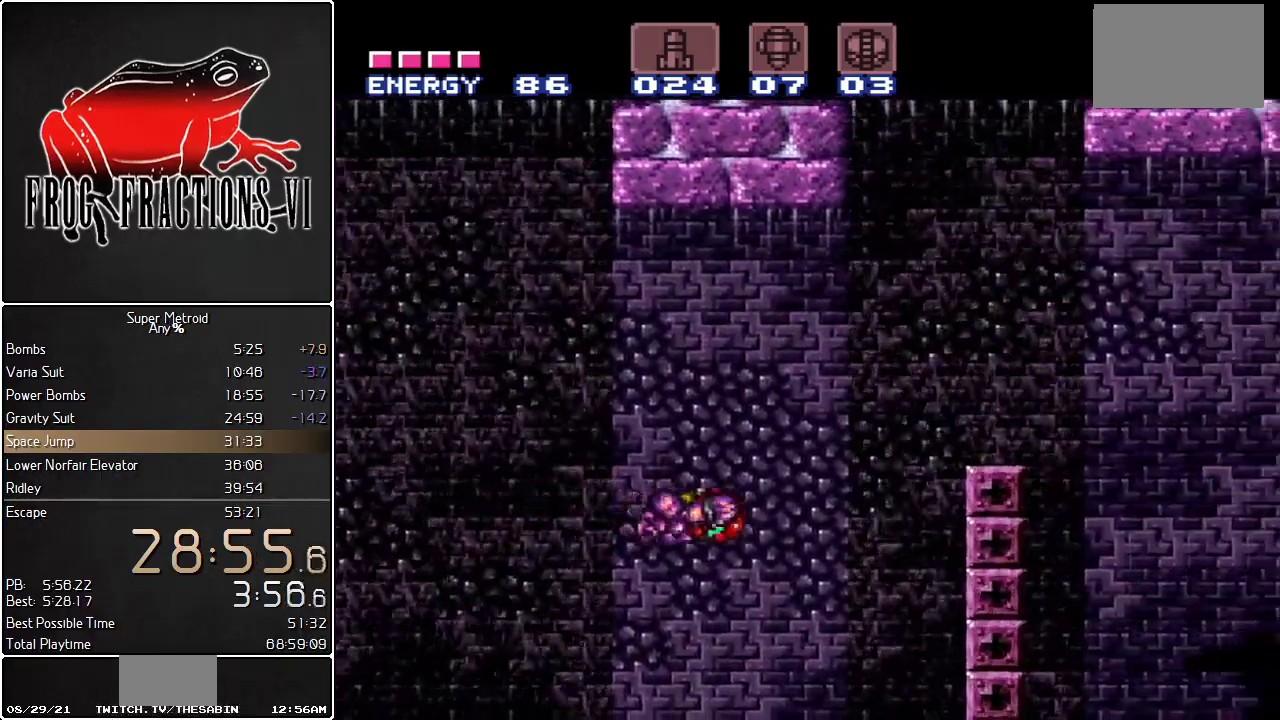
{"buttons": ["L1"], "events": [[400, "DPAD_RIGHT", "up"], [500, "B", "up"]]}
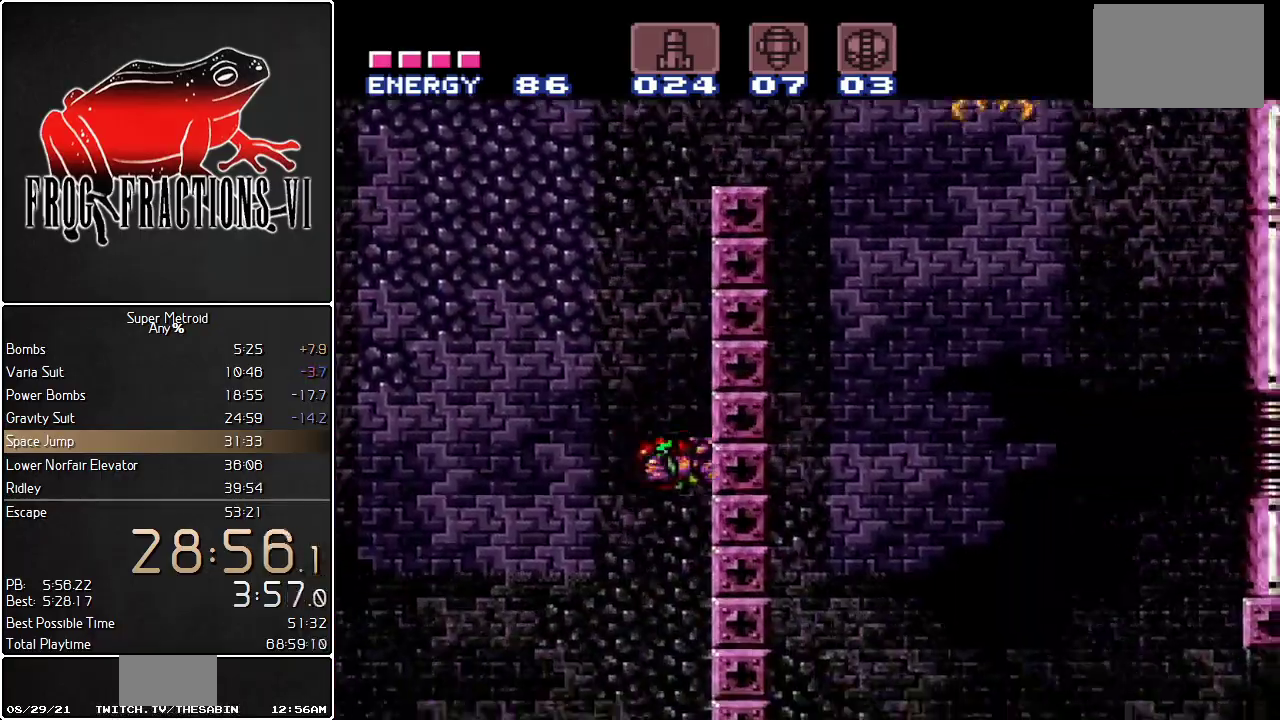
{"buttons": ["B", "L1", "DPAD_RIGHT"], "events": [[67, "DPAD_LEFT", "down"], [117, "B", "down"], [184, "DPAD_LEFT", "up"], [284, "DPAD_RIGHT", "down"]]}
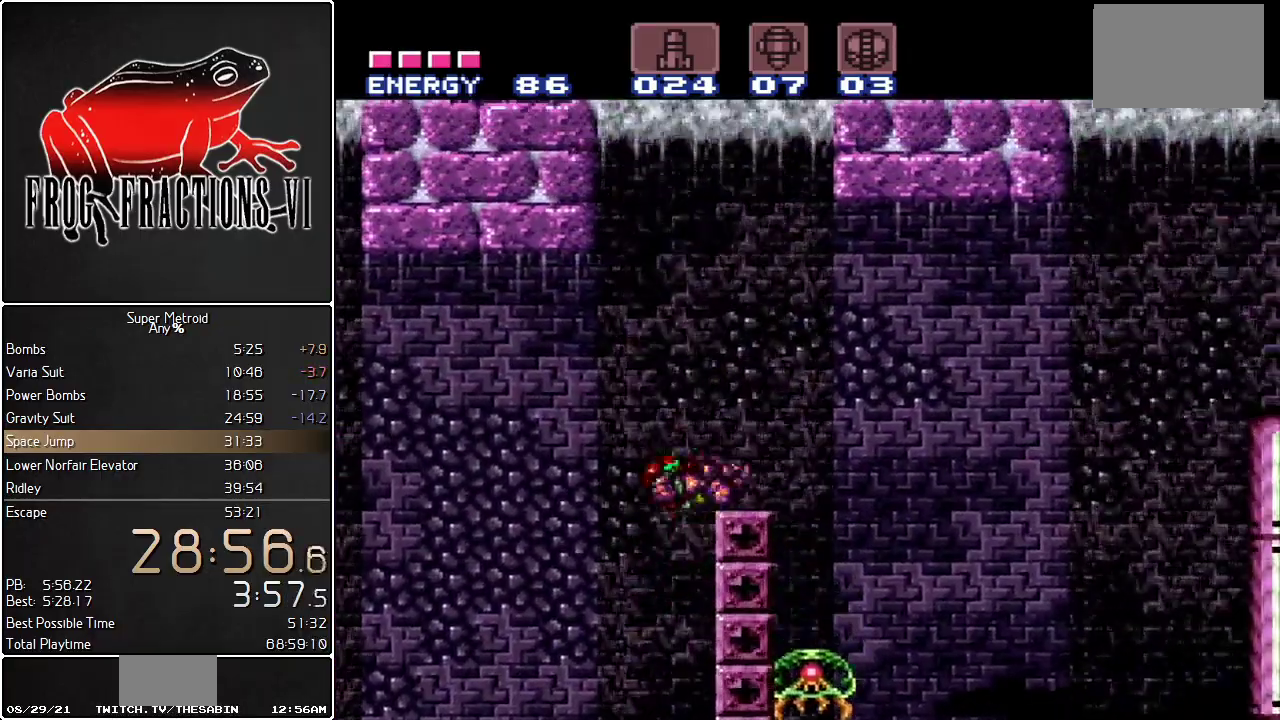
{"buttons": ["B", "L1", "DPAD_RIGHT"], "events": [[133, "B", "up"], [250, "R1", "down"], [350, "R1", "up"], [400, "B", "down"]]}
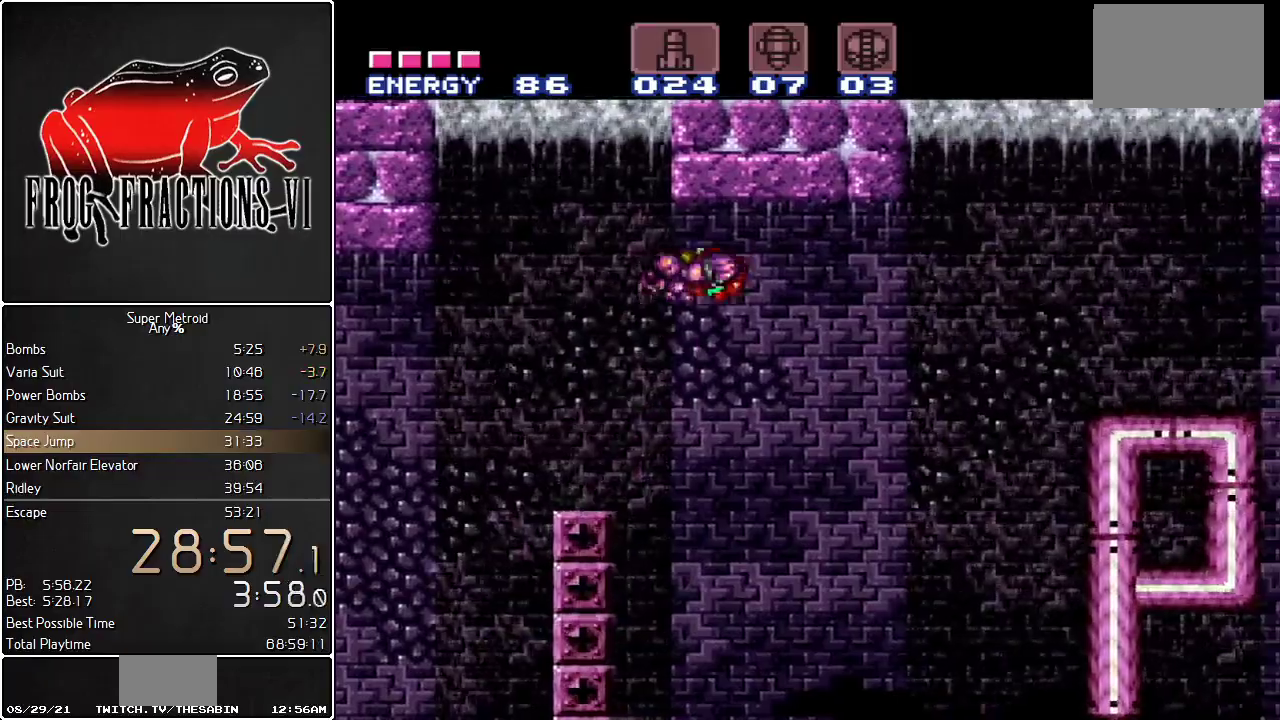
{"buttons": ["B", "L1", "DPAD_RIGHT"], "events": []}
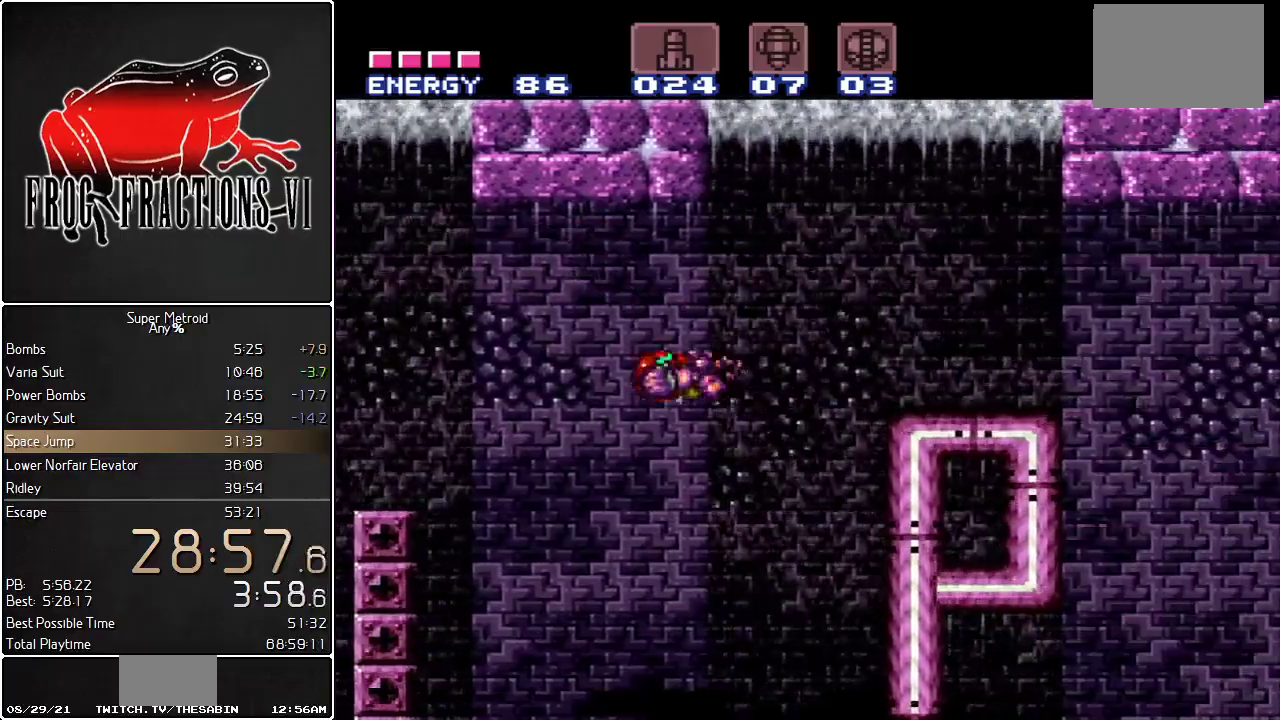
{"buttons": ["B", "L1", "DPAD_LEFT"], "events": [[283, "DPAD_RIGHT", "up"], [367, "B", "up"], [434, "DPAD_LEFT", "down"], [500, "B", "down"]]}
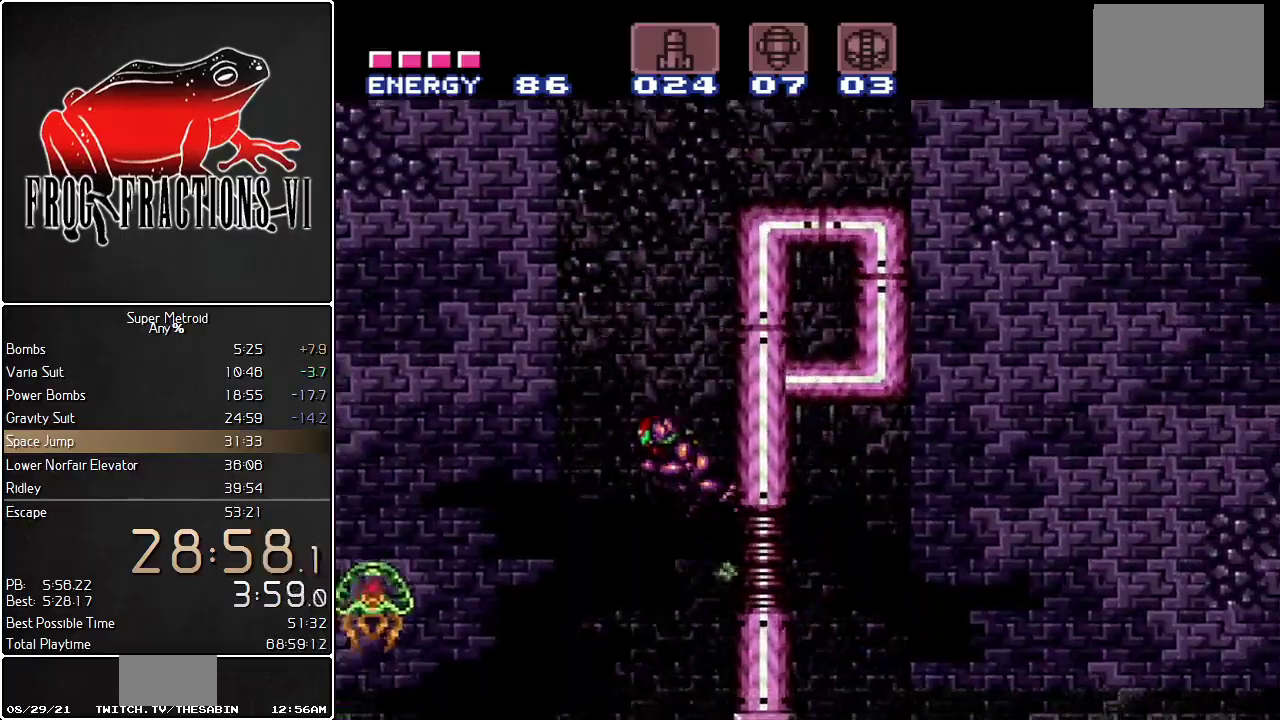
{"buttons": ["L1", "R1", "DPAD_RIGHT"], "events": [[67, "DPAD_LEFT", "up"], [117, "DPAD_RIGHT", "down"], [467, "B", "up"], [501, "R1", "down"]]}
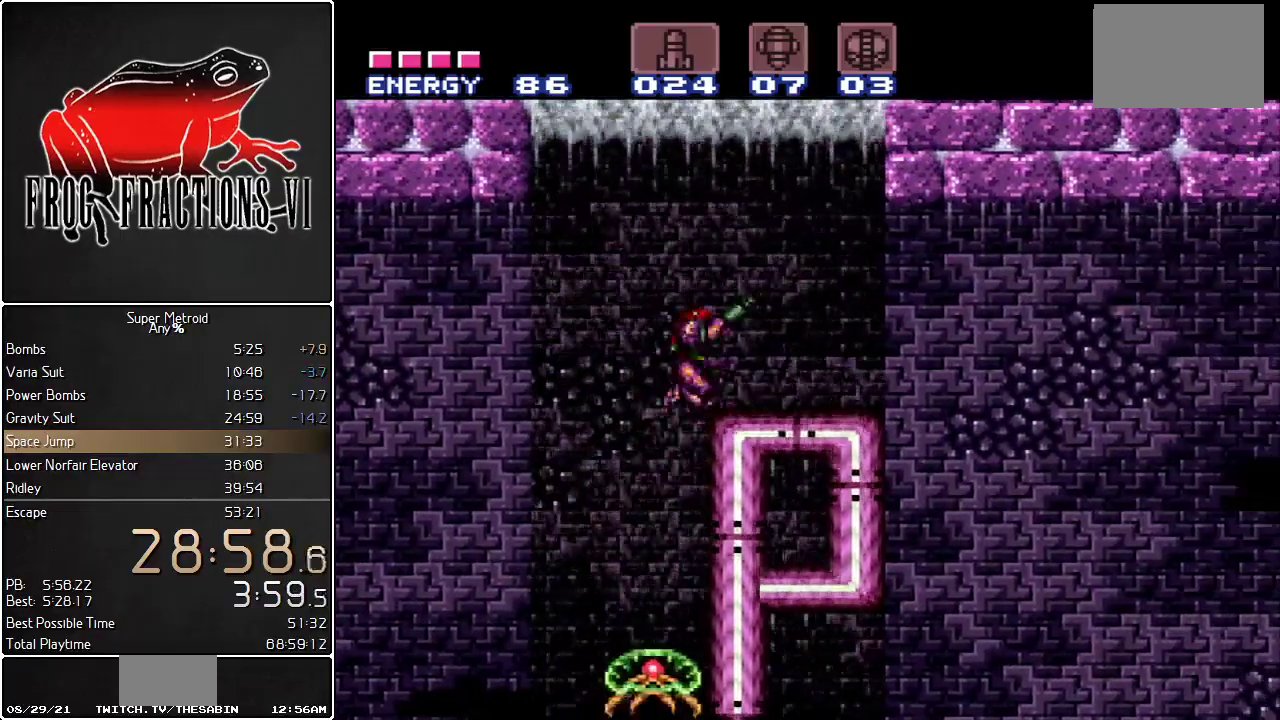
{"buttons": ["L1", "DPAD_RIGHT"], "events": [[100, "R1", "up"]]}
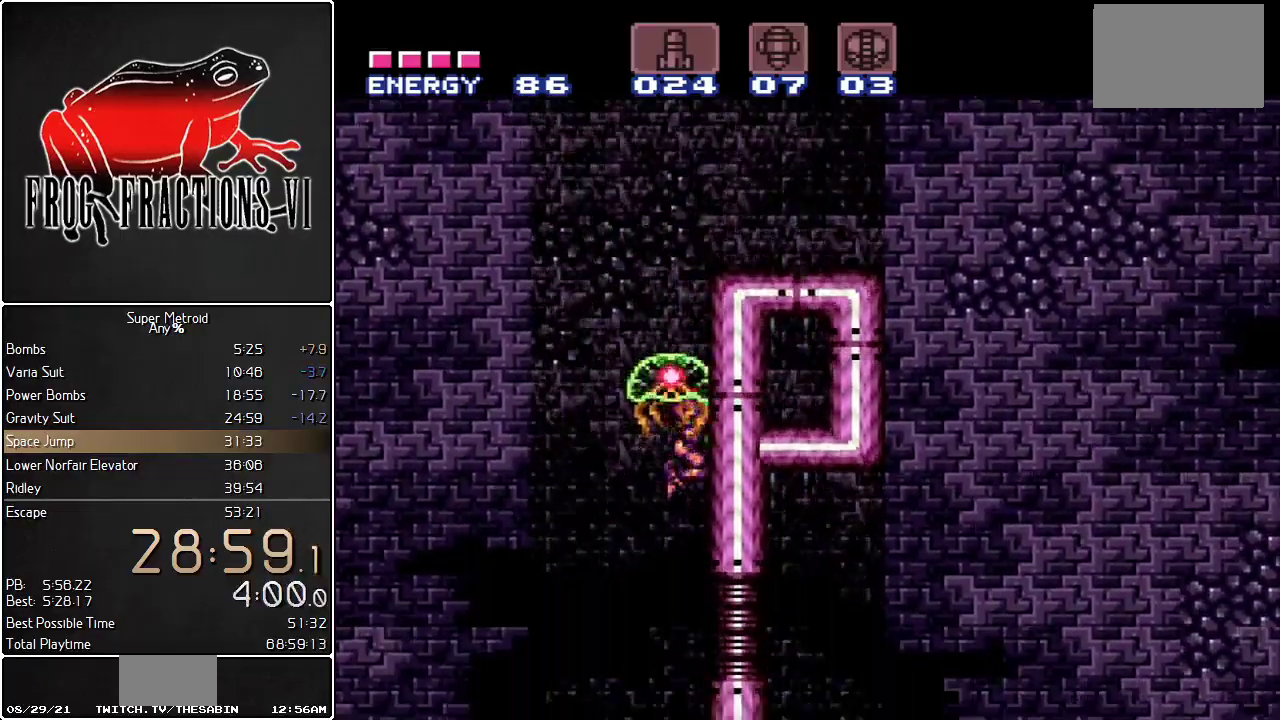
{"buttons": ["L1", "DPAD_RIGHT"], "events": [[34, "DPAD_RIGHT", "up"], [117, "DPAD_RIGHT", "down"]]}
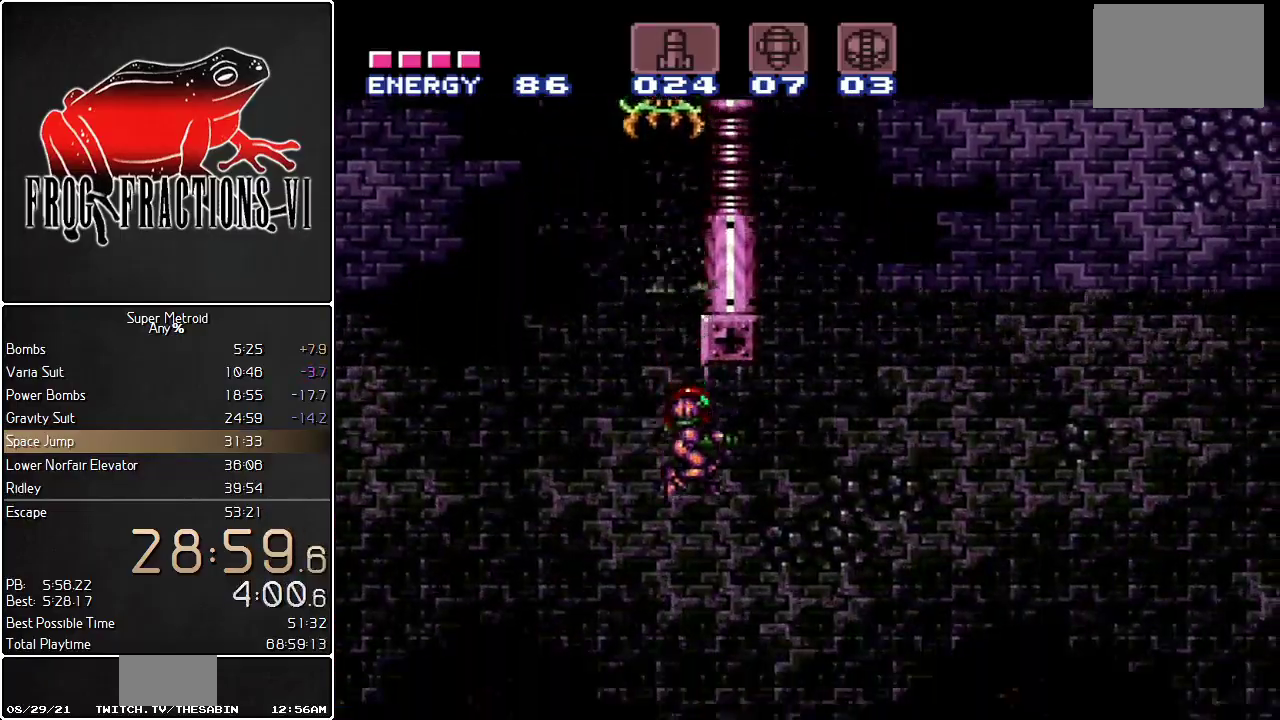
{"buttons": ["B", "L1", "DPAD_RIGHT"], "events": [[434, "B", "down"]]}
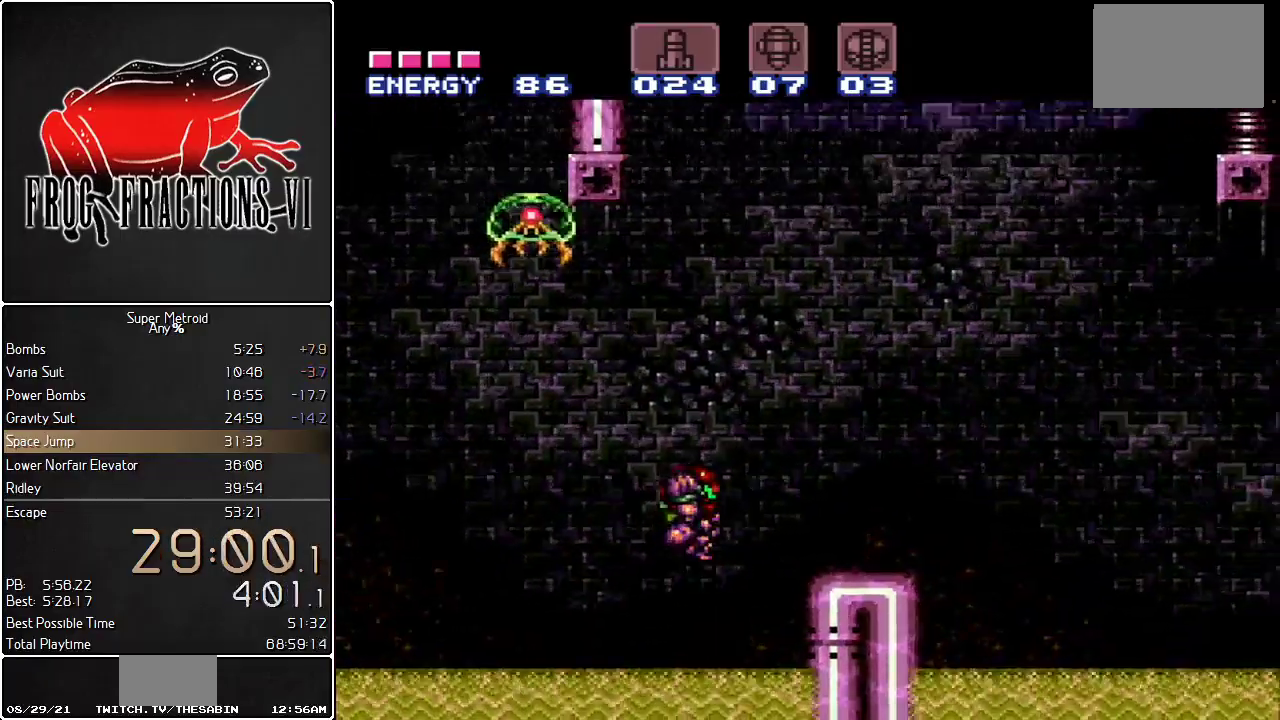
{"buttons": ["L1", "DPAD_RIGHT"], "events": [[184, "B", "up"], [284, "DPAD_RIGHT", "up"], [334, "R1", "down"], [434, "R1", "up"], [501, "DPAD_RIGHT", "down"]]}
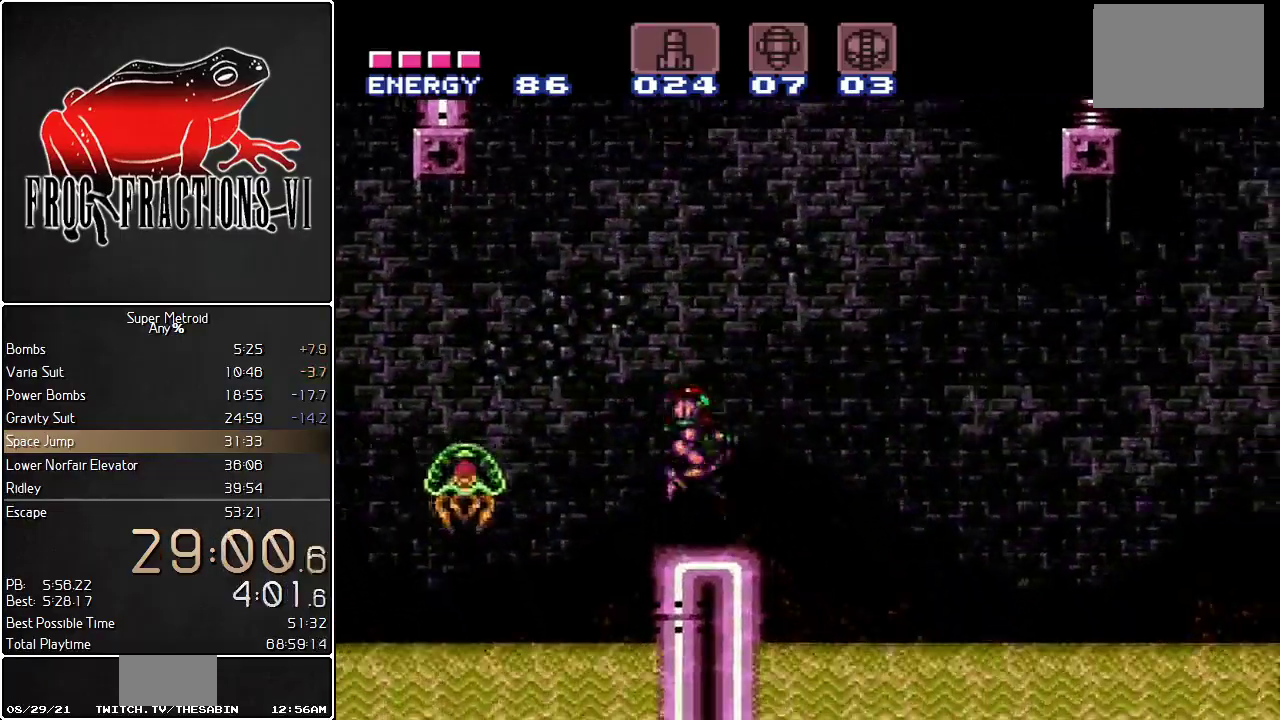
{"buttons": ["B", "L1", "DPAD_RIGHT"], "events": [[217, "B", "down"]]}
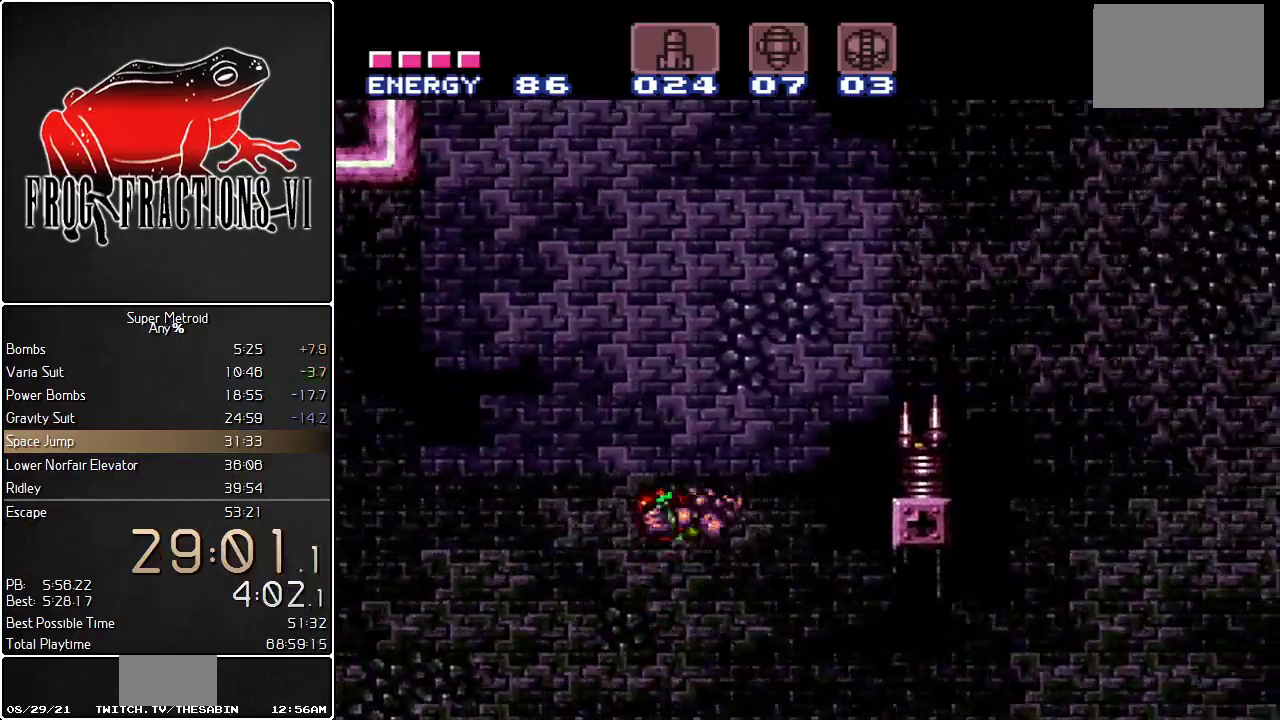
{"buttons": ["B", "L1", "DPAD_RIGHT"], "events": []}